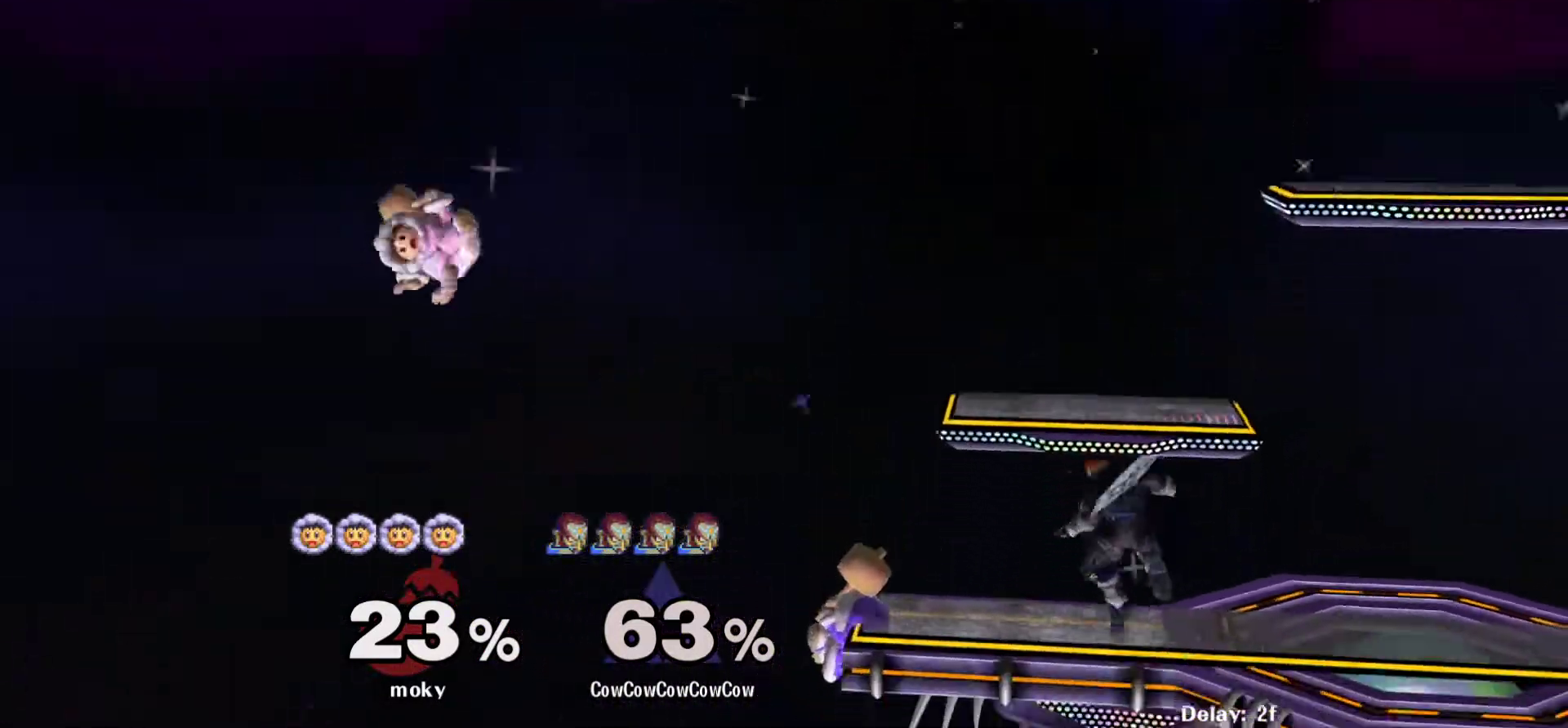
Gameplay with a controller (arcade stick); each line is a JSON object with the inputs held at the frame after it. "events" lists button and stick changes between this image and that frame as [ms after this image, input, new state], when the widget could be followed in between. Not read: L3 R3 other_buttons.
{"buttons": [], "events": [[283, "A", "down"], [400, "A", "up"], [400, "DPAD_DOWN", "up"], [400, "DPAD_LEFT", "up"]]}
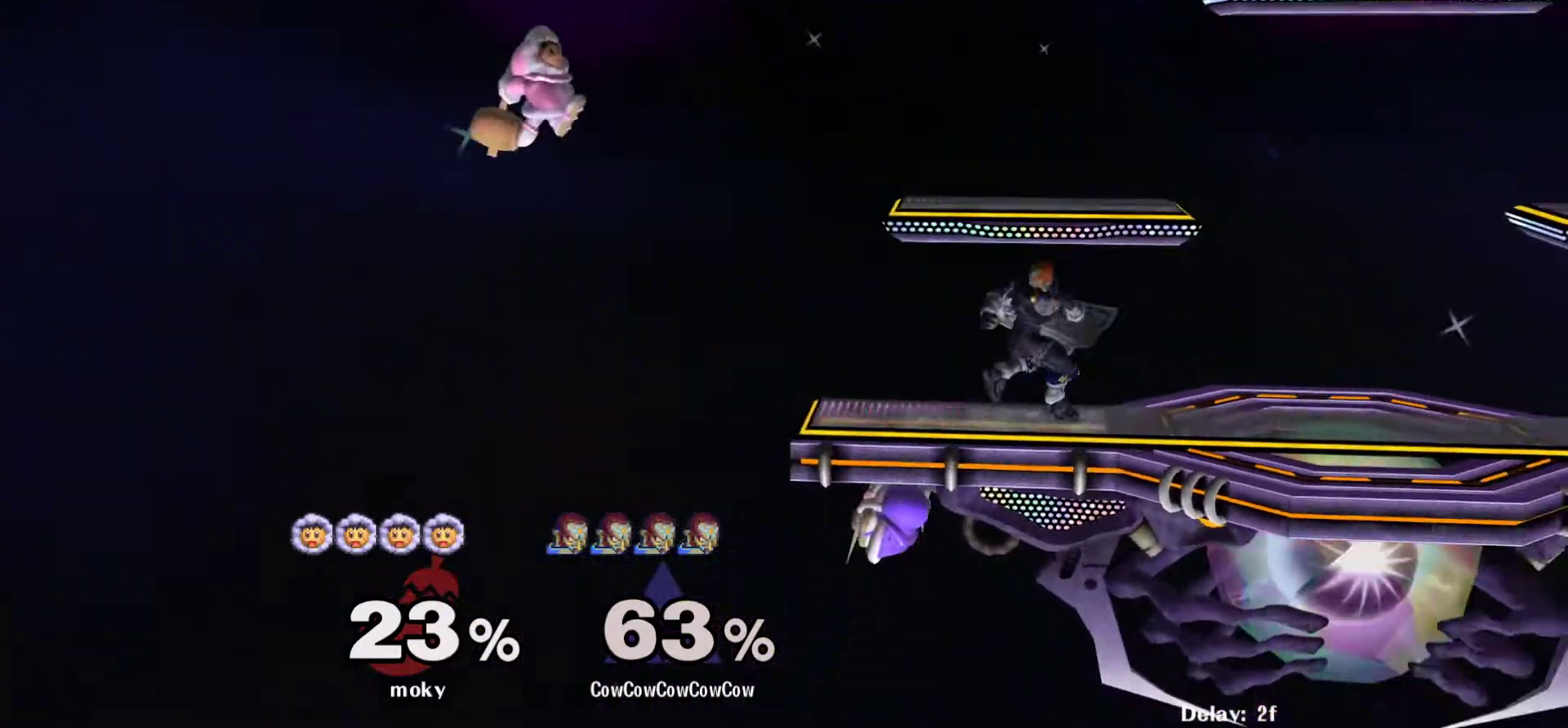
{"buttons": [], "events": []}
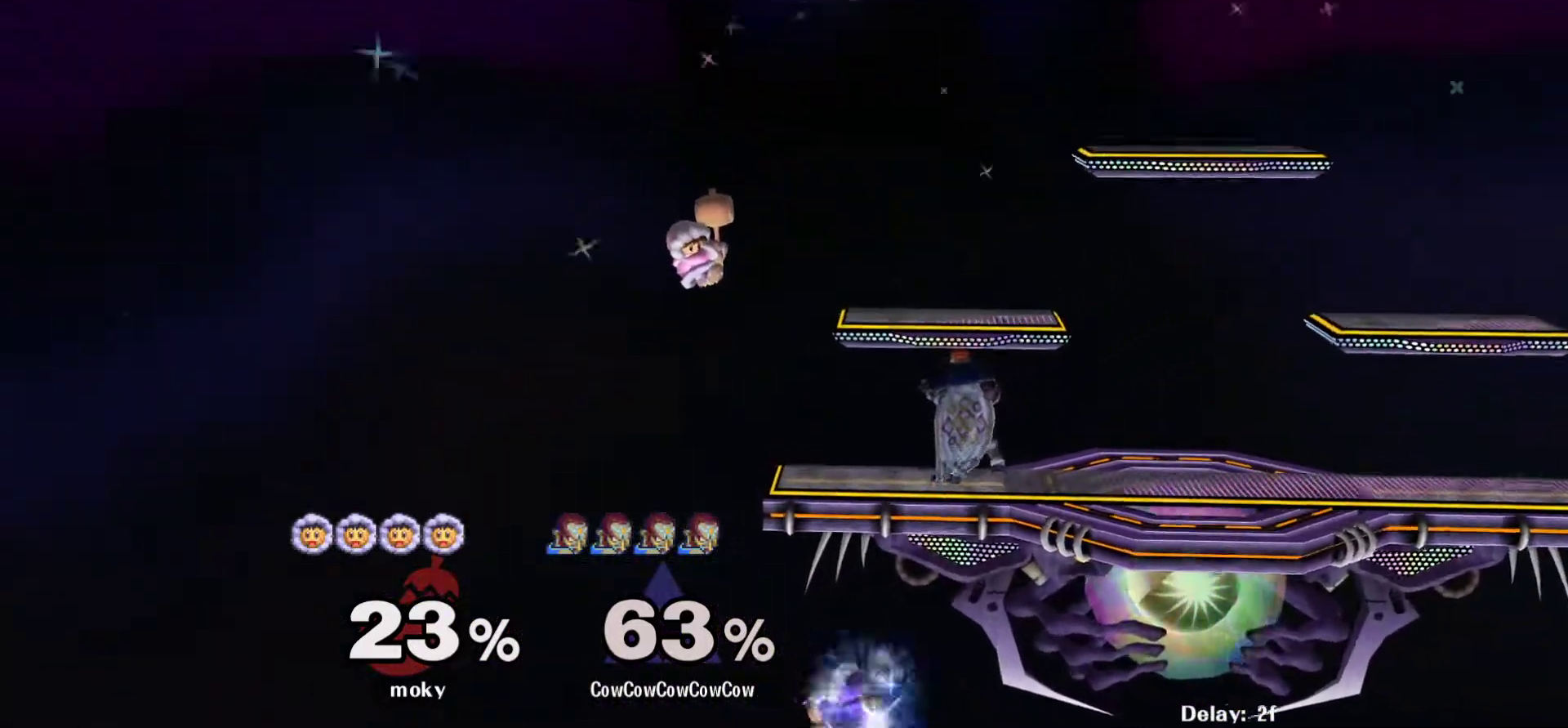
{"buttons": [], "events": []}
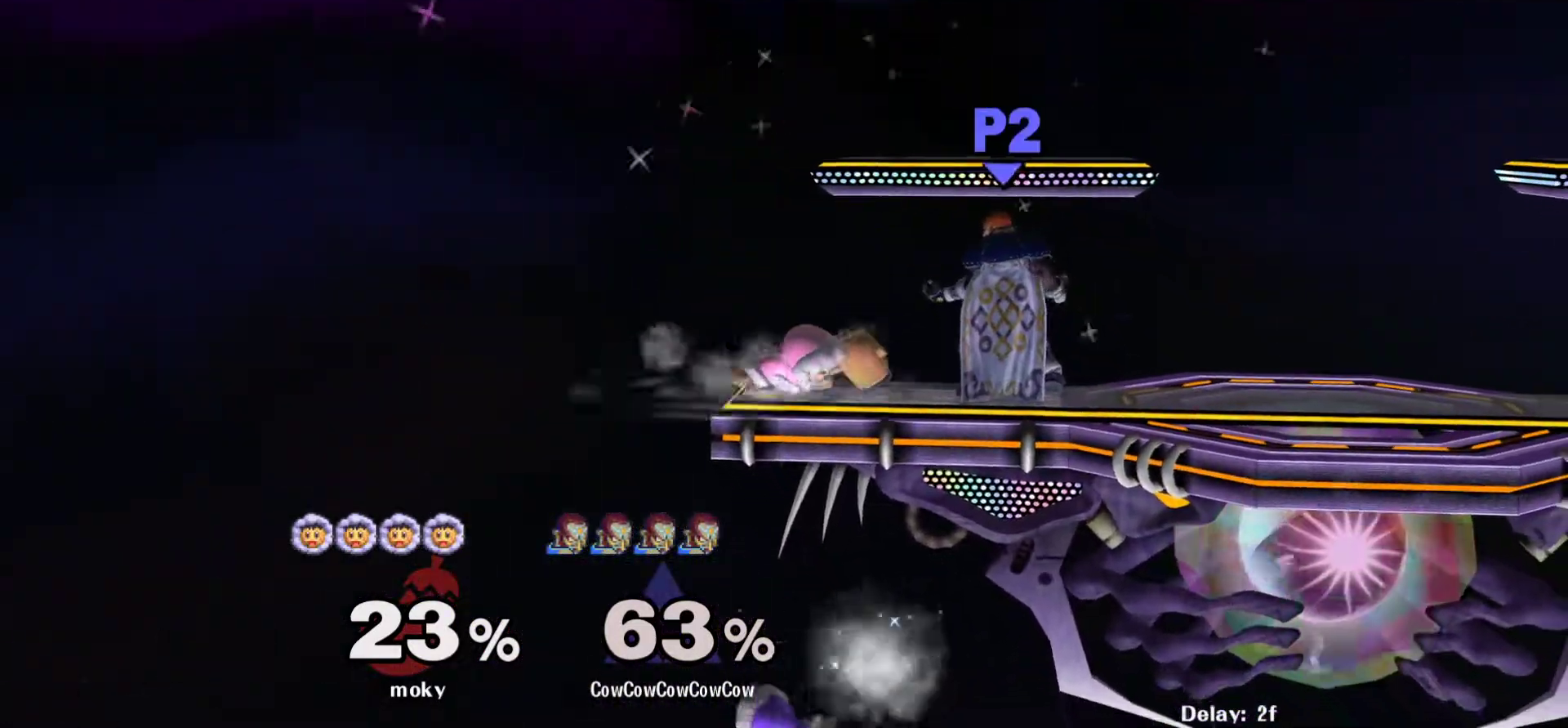
{"buttons": [], "events": [[317, "A", "down"], [450, "A", "up"]]}
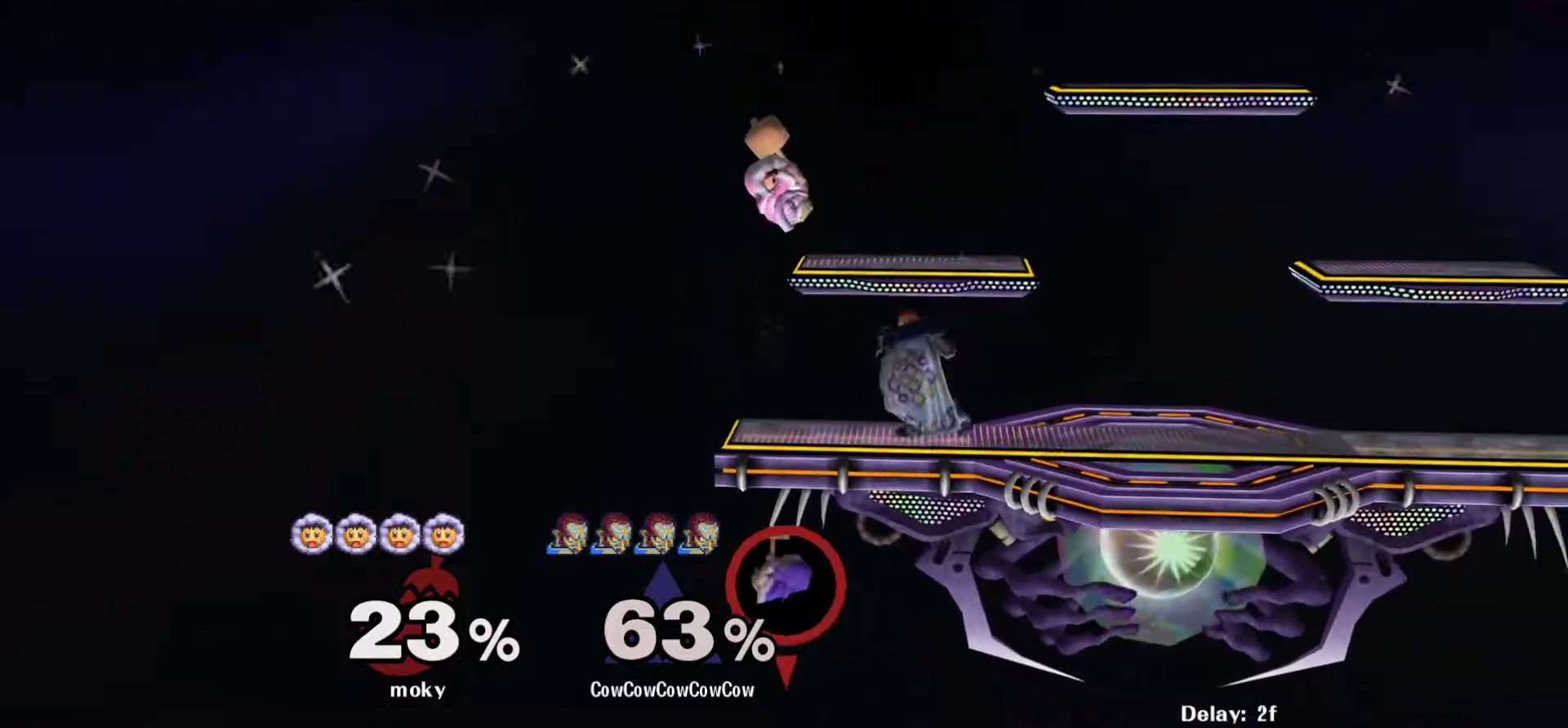
{"buttons": [], "events": []}
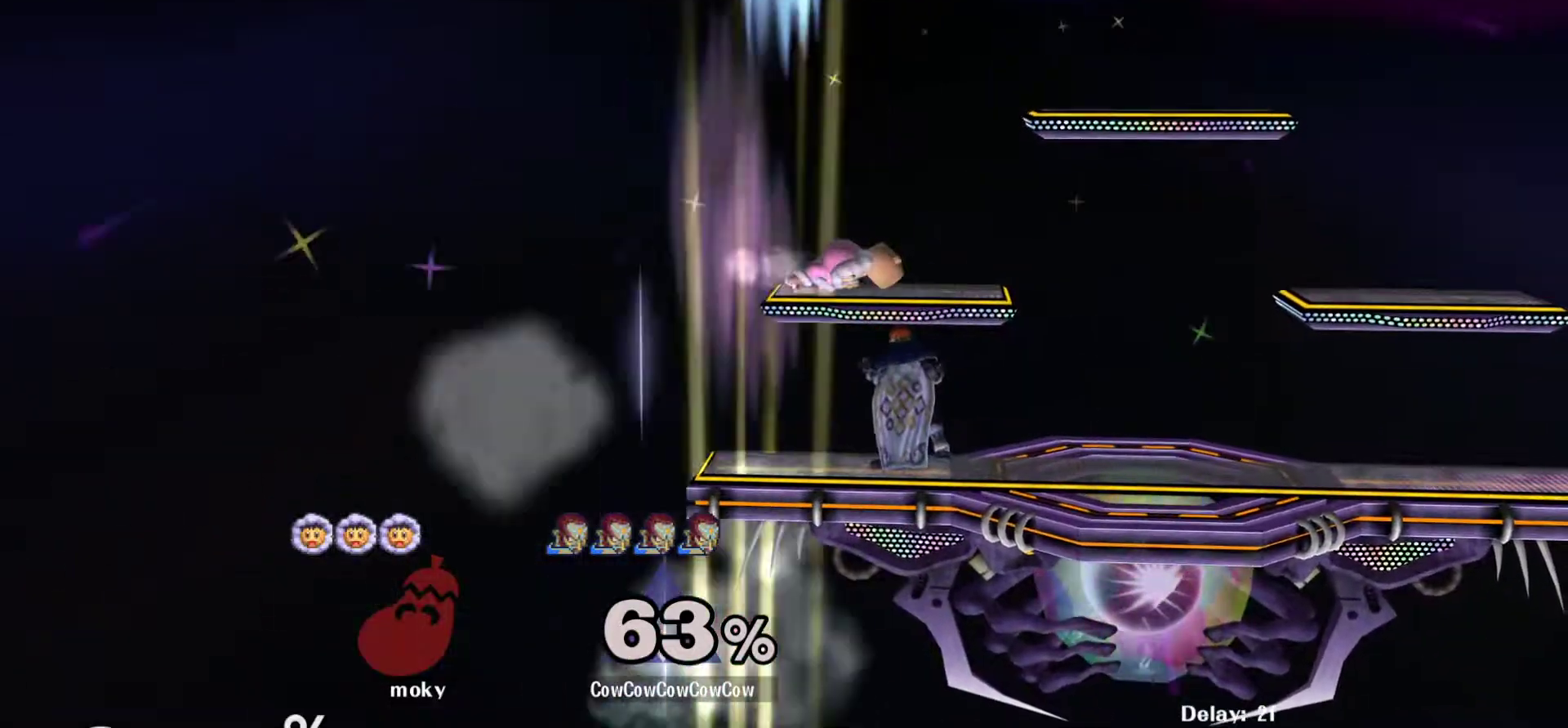
{"buttons": [], "events": [[33, "DPAD_RIGHT", "down"], [200, "DPAD_RIGHT", "up"], [250, "DPAD_LEFT", "down"], [317, "DPAD_RIGHT", "down"], [367, "DPAD_LEFT", "up"], [467, "DPAD_RIGHT", "up"]]}
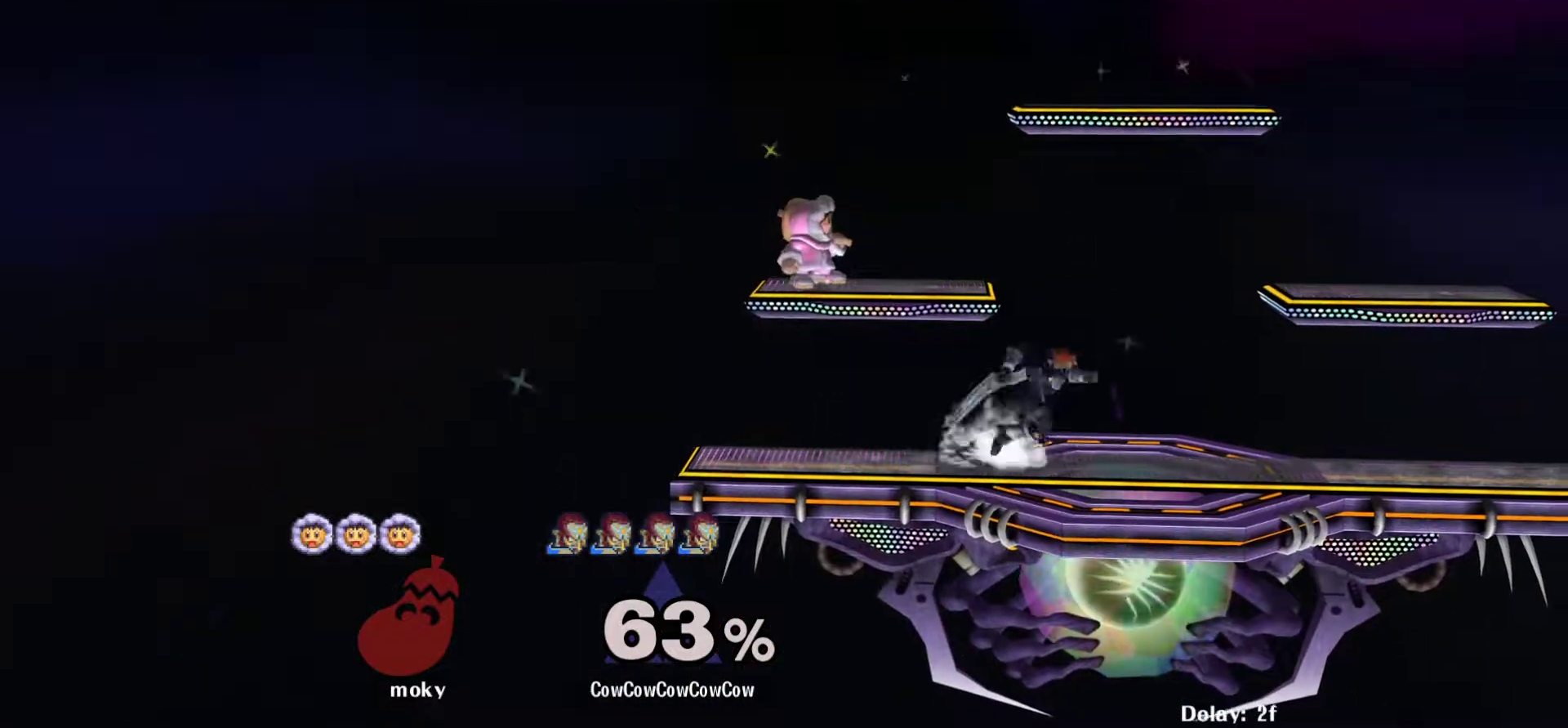
{"buttons": [], "events": [[50, "DPAD_LEFT", "down"], [67, "DPAD_RIGHT", "down"], [133, "DPAD_LEFT", "up"], [233, "DPAD_RIGHT", "up"], [267, "DPAD_LEFT", "down"], [350, "DPAD_RIGHT", "down"], [367, "DPAD_LEFT", "up"], [500, "DPAD_RIGHT", "up"]]}
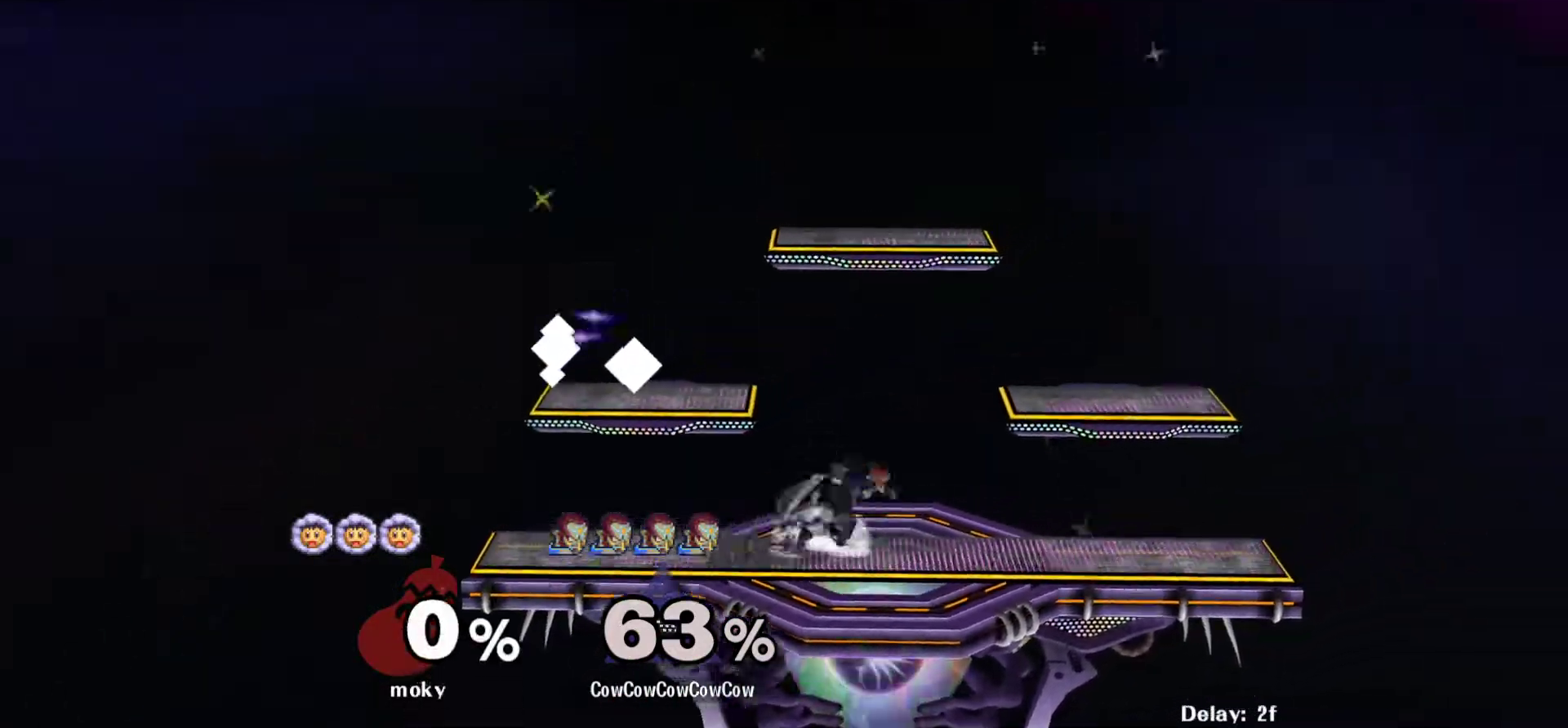
{"buttons": [], "events": [[317, "DPAD_LEFT", "down"], [450, "DPAD_LEFT", "up"]]}
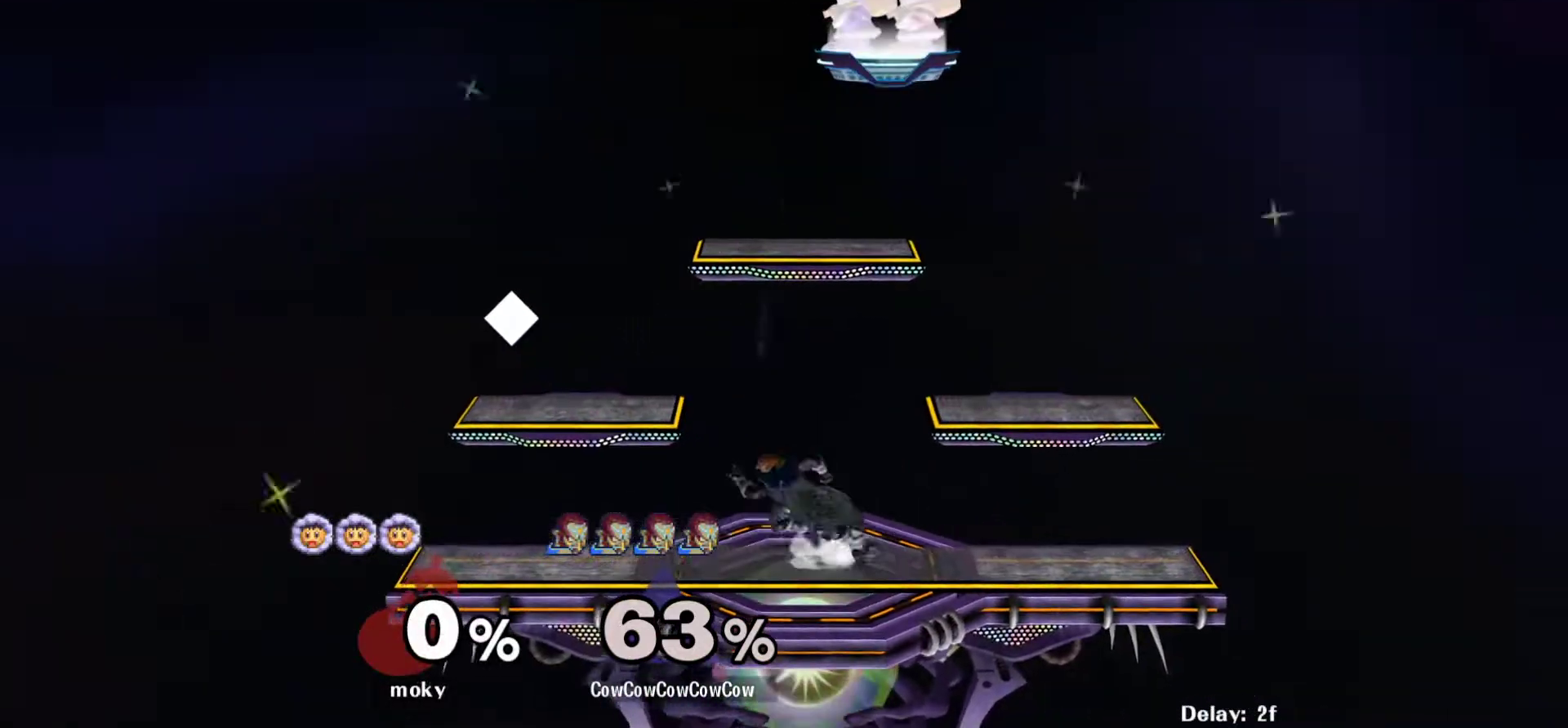
{"buttons": [], "events": [[267, "DPAD_LEFT", "down"], [433, "DPAD_LEFT", "up"]]}
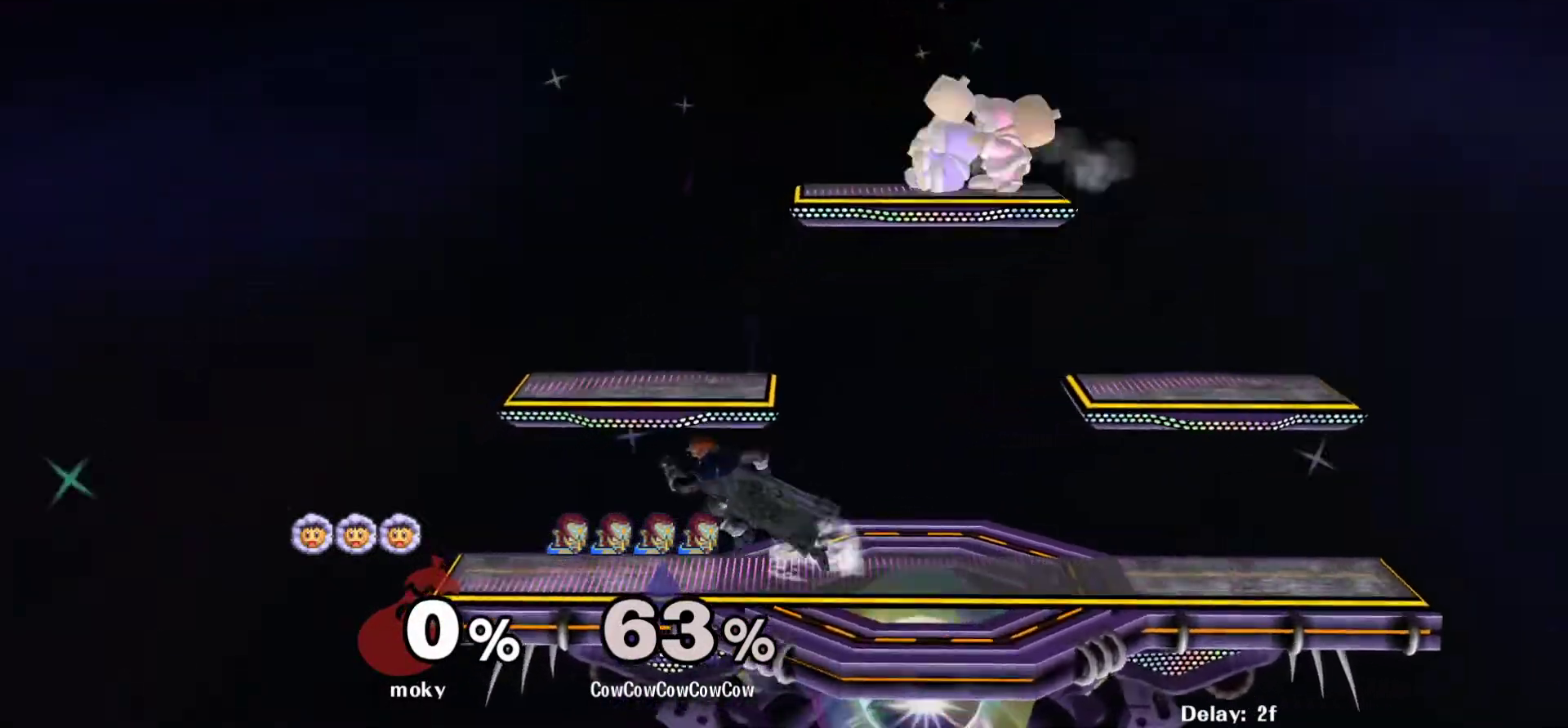
{"buttons": [], "events": [[33, "DPAD_RIGHT", "down"], [150, "DPAD_RIGHT", "up"], [267, "DPAD_LEFT", "down"], [450, "DPAD_LEFT", "up"]]}
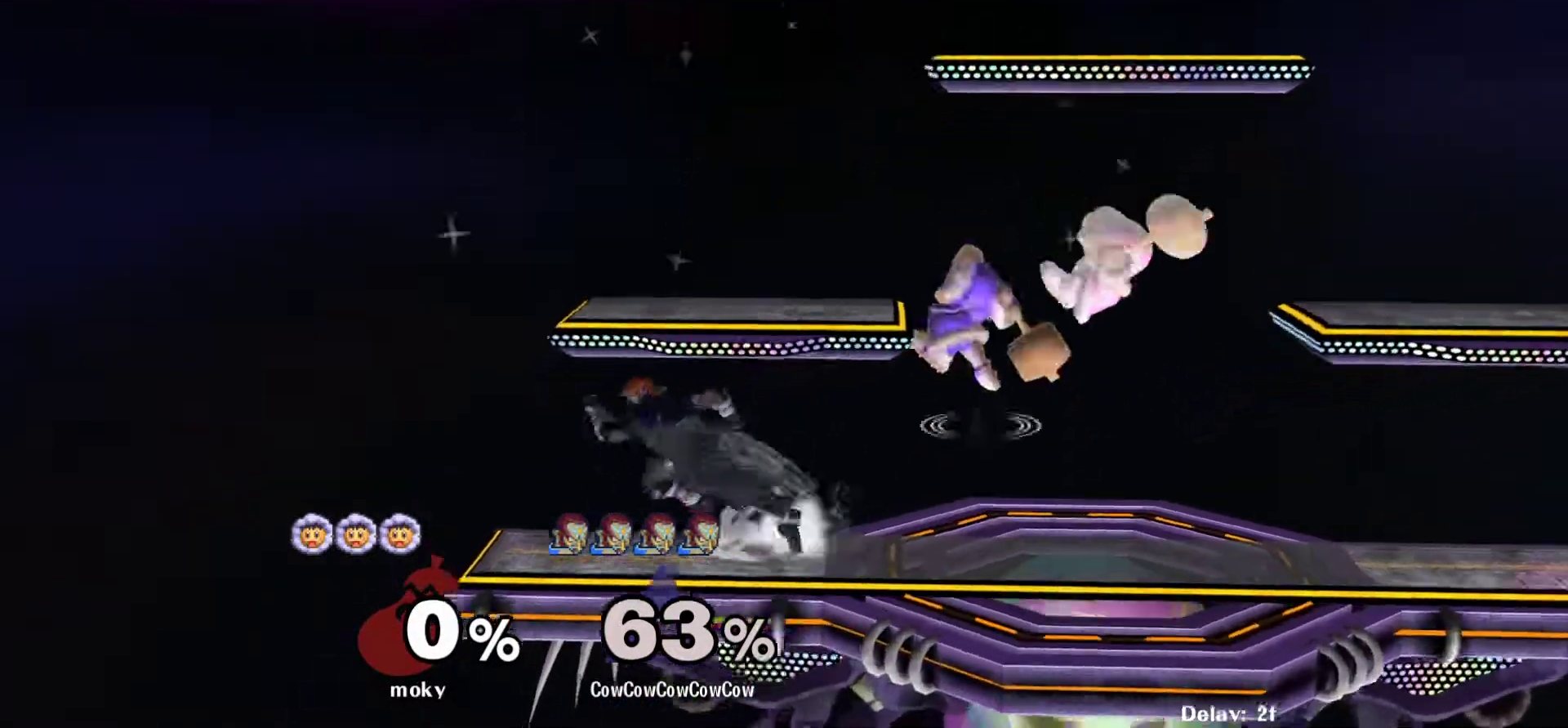
{"buttons": ["DPAD_RIGHT"], "events": [[67, "Y", "down"], [133, "Y", "up"], [183, "Y", "down"], [250, "DPAD_RIGHT", "down"], [317, "Y", "up"]]}
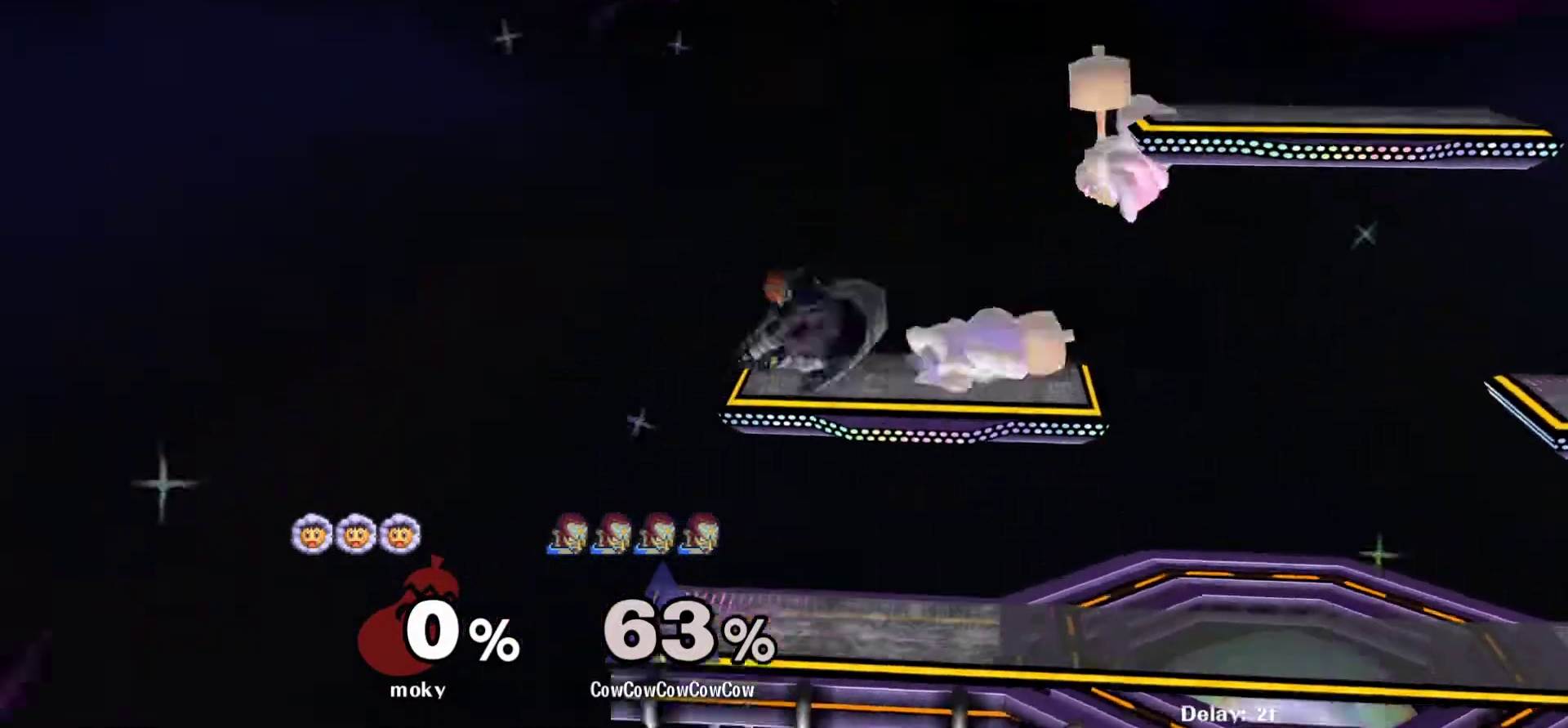
{"buttons": ["Y", "L1", "DPAD_RIGHT"], "events": [[83, "L1", "down"], [433, "Y", "down"]]}
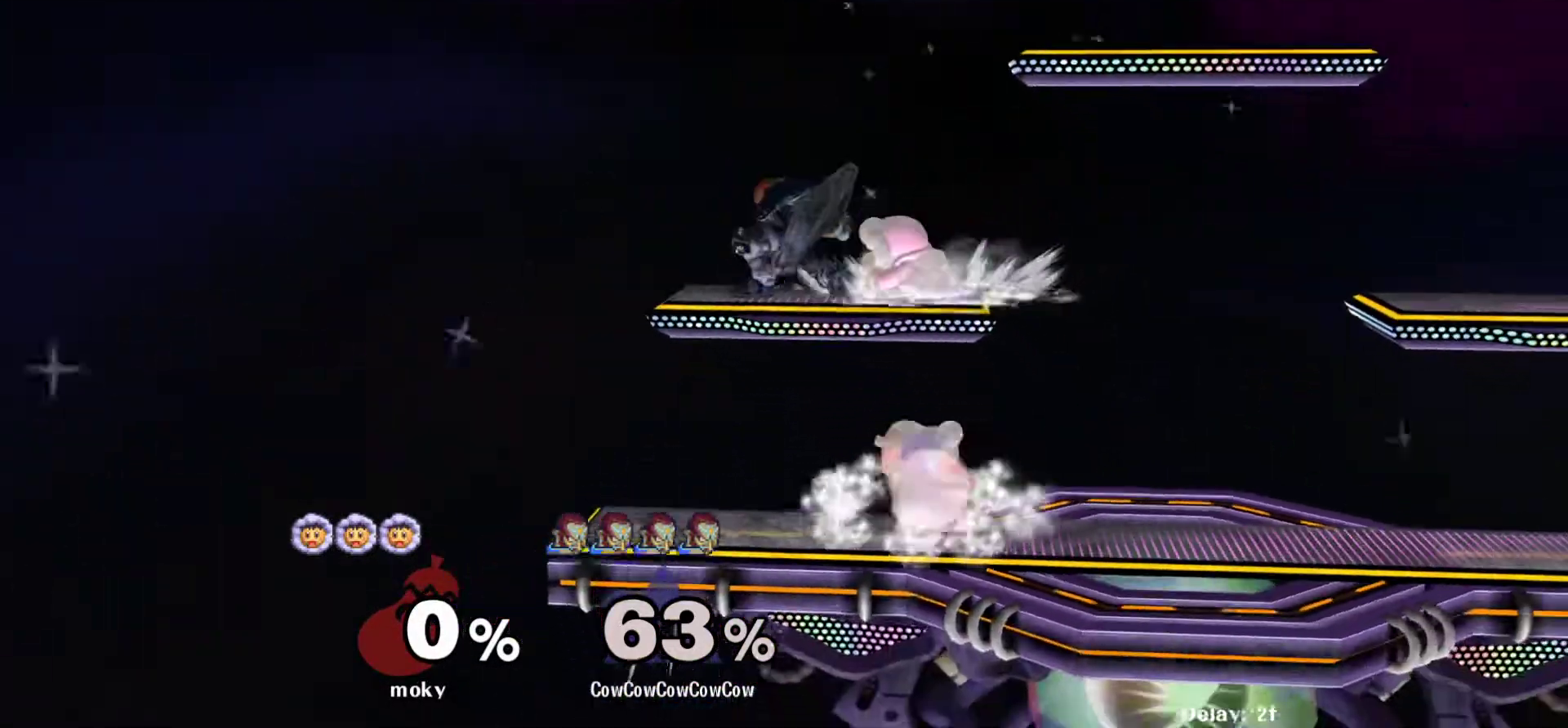
{"buttons": ["Z", "DPAD_RIGHT"], "events": [[100, "L1", "up"], [117, "Y", "up"], [217, "C_DOWN", "down"], [267, "DPAD_RIGHT", "up"], [317, "DPAD_LEFT", "down"], [433, "C_DOWN", "up"], [450, "DPAD_LEFT", "up"], [467, "DPAD_RIGHT", "down"], [500, "Z", "down"]]}
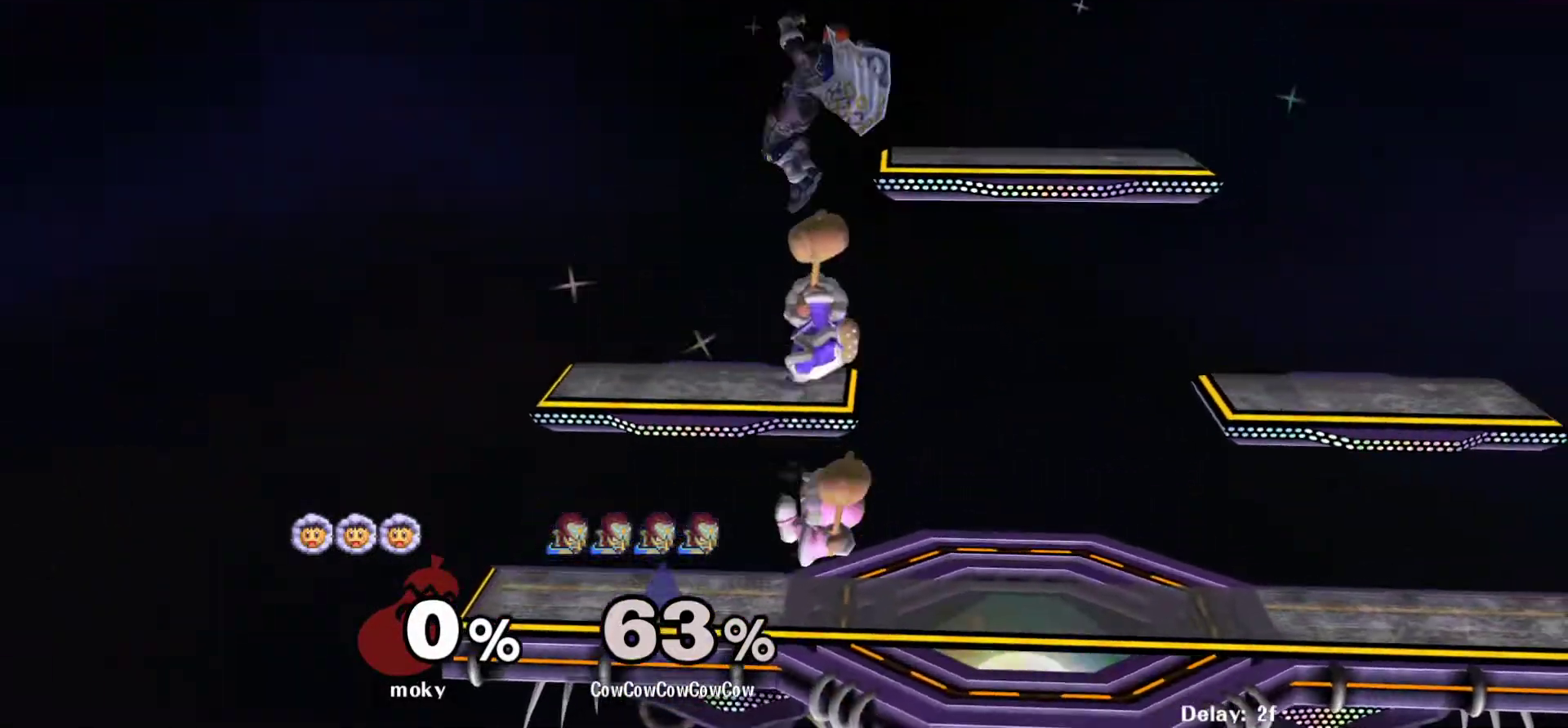
{"buttons": [], "events": [[117, "Z", "up"], [417, "DPAD_RIGHT", "up"]]}
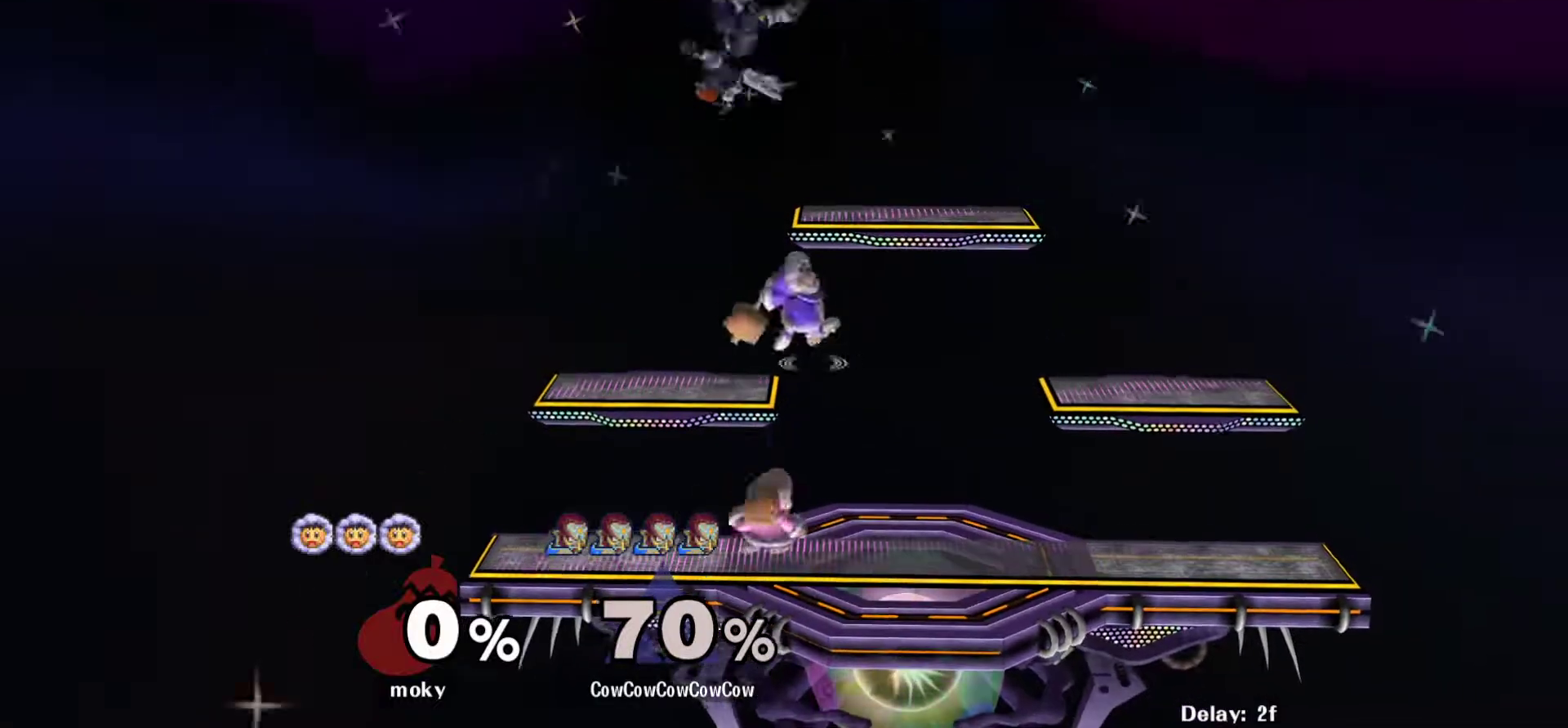
{"buttons": [], "events": [[133, "DPAD_UP", "down"], [217, "DPAD_UP", "up"]]}
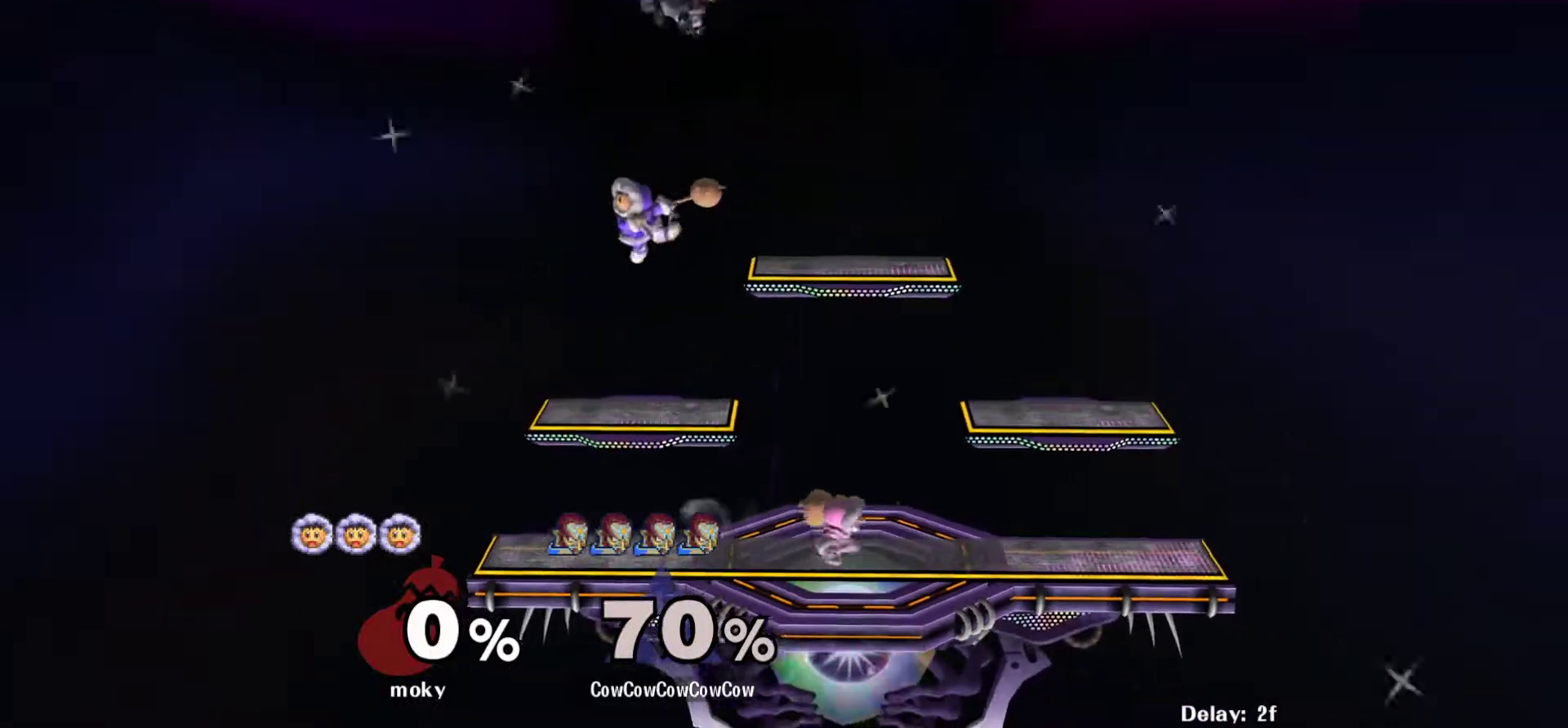
{"buttons": ["Z", "DPAD_RIGHT"], "events": [[67, "DPAD_RIGHT", "down"], [117, "DPAD_DOWN", "down"], [167, "DPAD_RIGHT", "up"], [250, "DPAD_DOWN", "up"], [300, "C_LEFT", "down"], [367, "DPAD_RIGHT", "down"], [450, "Z", "down"], [467, "C_LEFT", "up"]]}
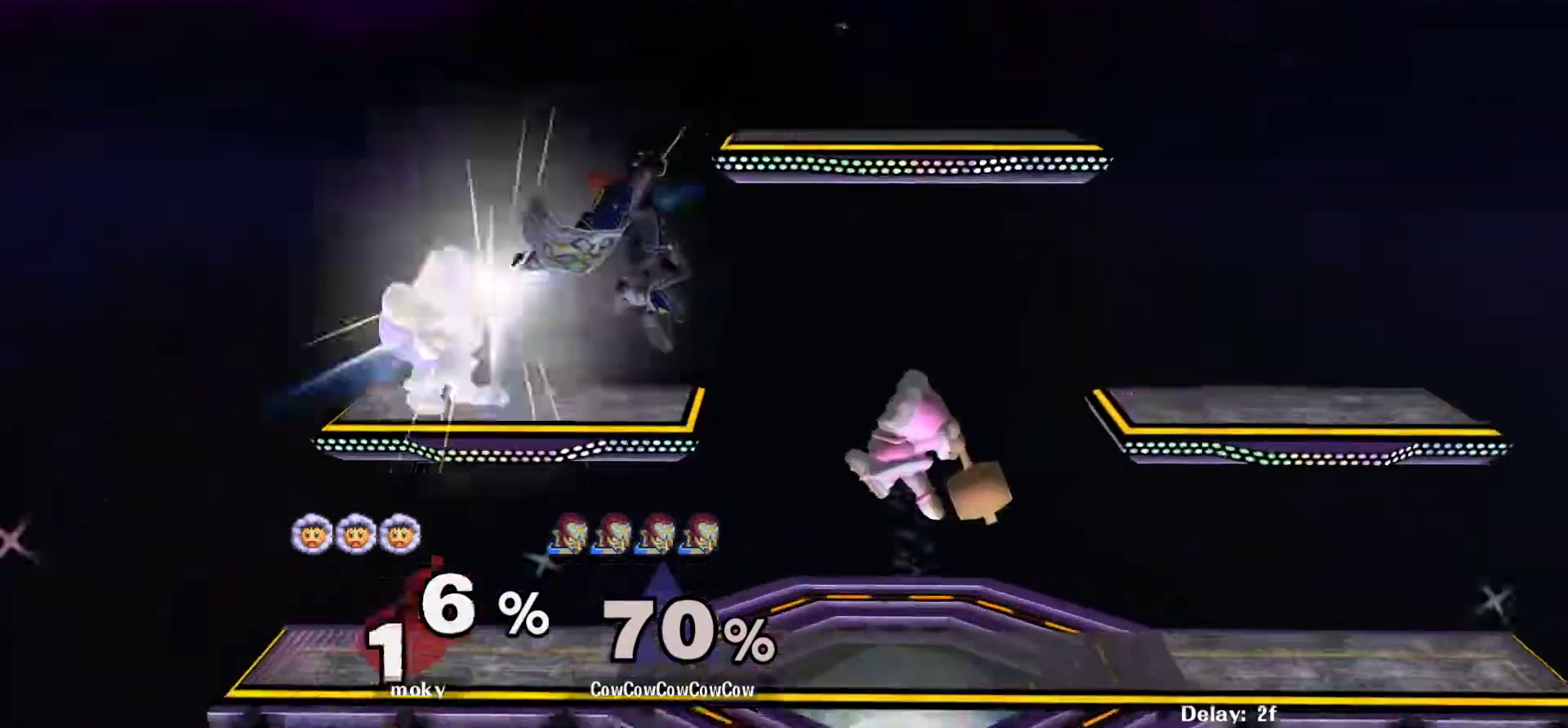
{"buttons": [], "events": [[83, "Z", "up"], [317, "DPAD_DOWN", "down"], [467, "DPAD_RIGHT", "up"], [500, "DPAD_DOWN", "up"]]}
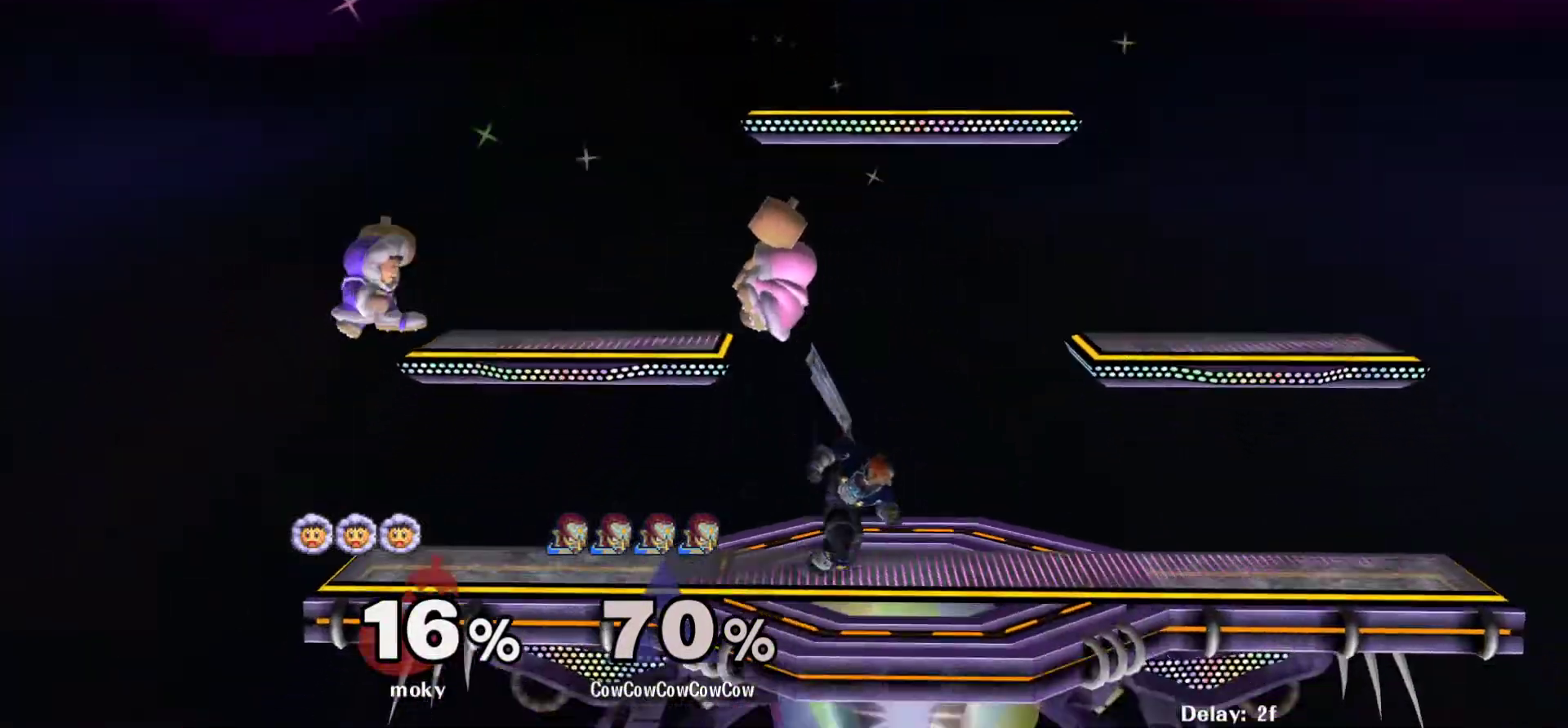
{"buttons": ["DPAD_LEFT"], "events": [[50, "DPAD_LEFT", "down"], [133, "Y", "down"], [183, "Y", "up"], [267, "C_UP", "down"], [350, "Z", "down"], [383, "C_UP", "up"], [483, "Z", "up"]]}
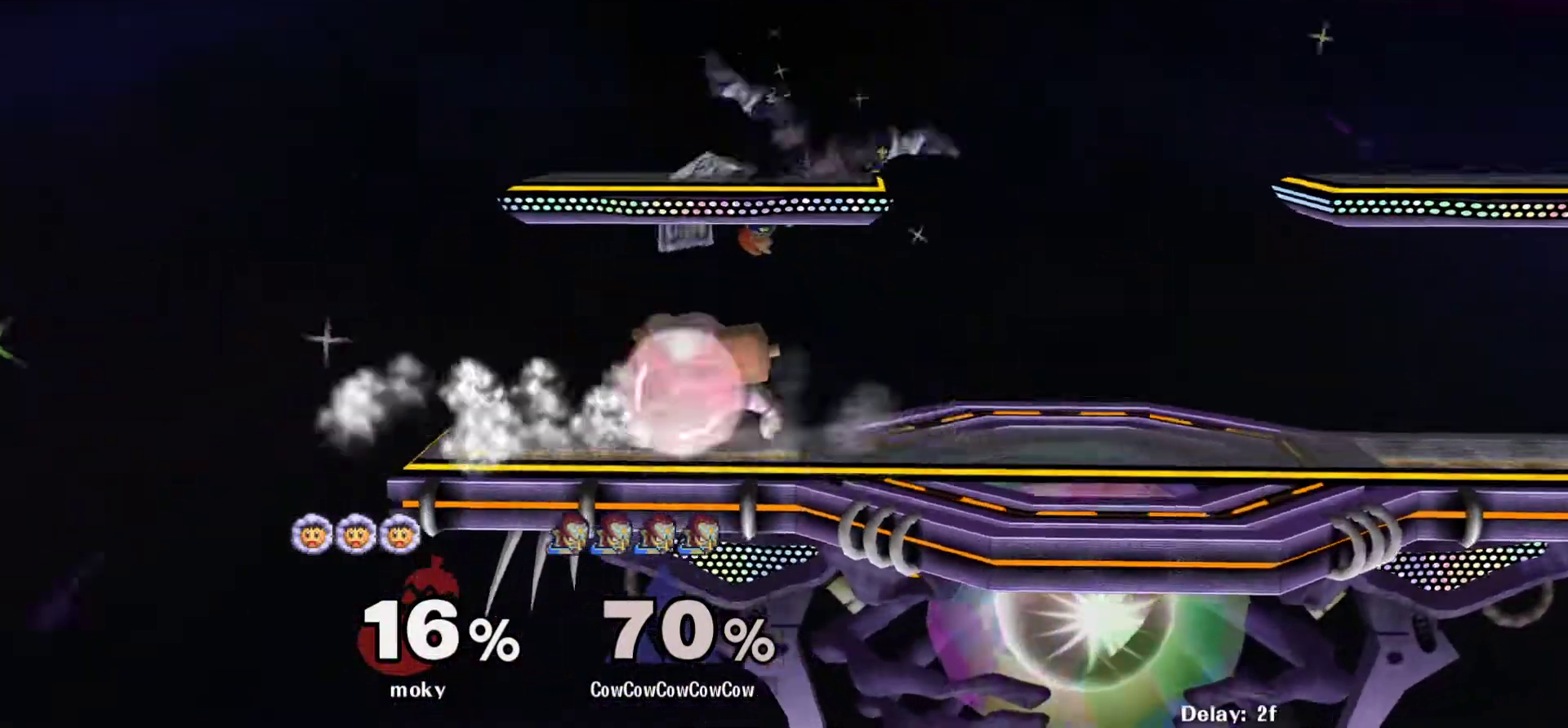
{"buttons": ["A", "DPAD_RIGHT"], "events": [[50, "DPAD_DOWN", "down"], [117, "DPAD_RIGHT", "down"], [133, "DPAD_LEFT", "up"], [183, "DPAD_DOWN", "up"], [300, "A", "down"], [383, "A", "up"], [450, "A", "down"]]}
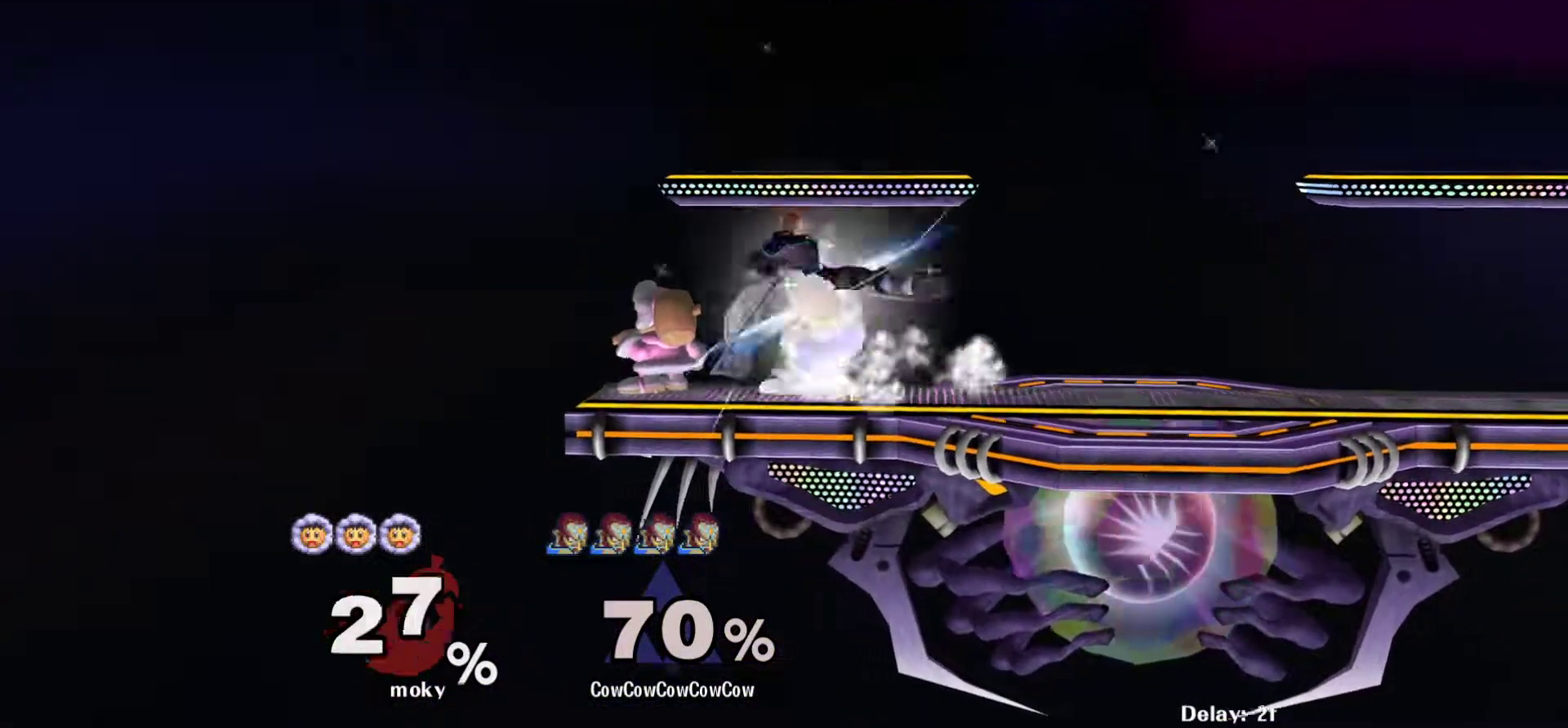
{"buttons": ["DPAD_DOWN"], "events": [[33, "A", "up"], [67, "A", "down"], [200, "A", "up"], [250, "DPAD_RIGHT", "up"], [367, "DPAD_DOWN", "down"], [400, "B", "down"], [483, "B", "up"]]}
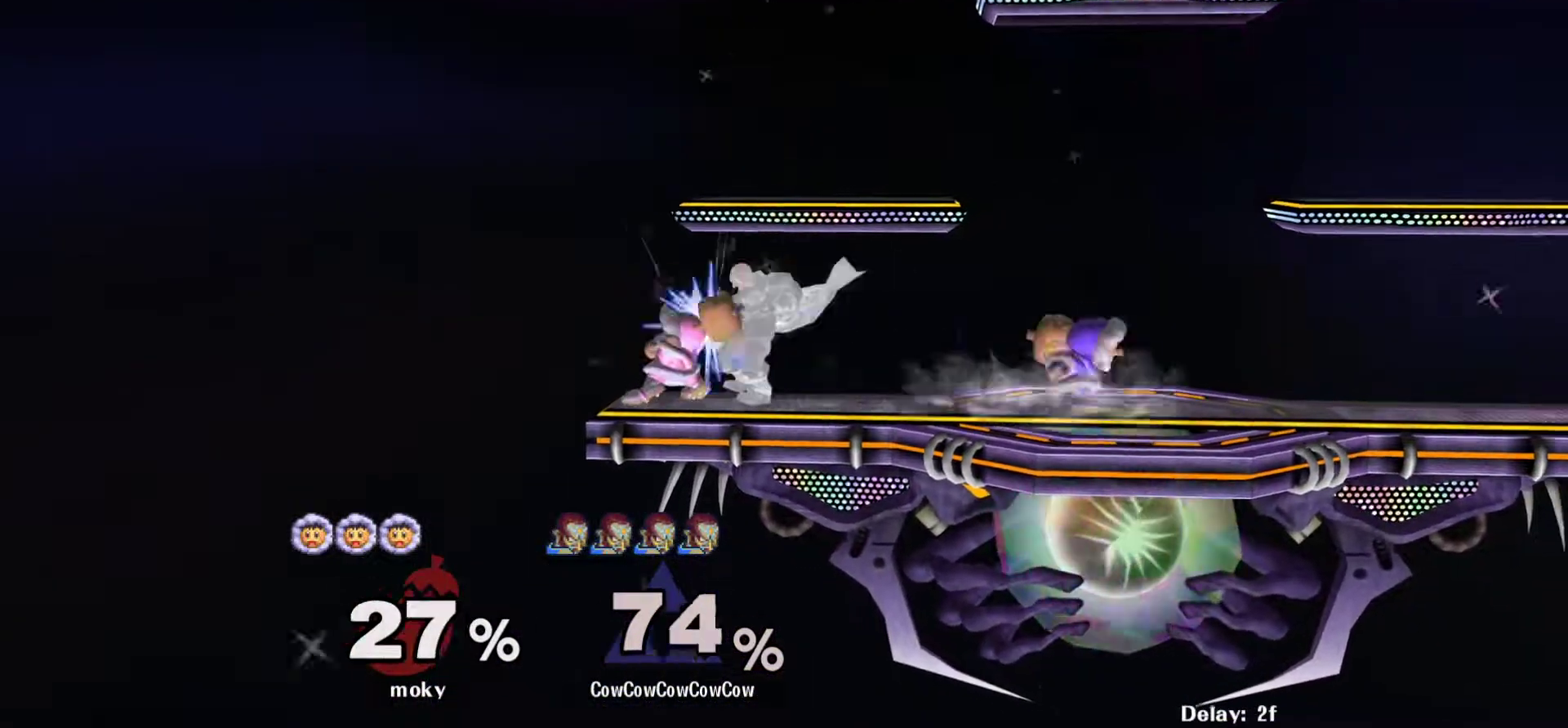
{"buttons": ["A"], "events": [[300, "DPAD_DOWN", "up"], [450, "A", "down"]]}
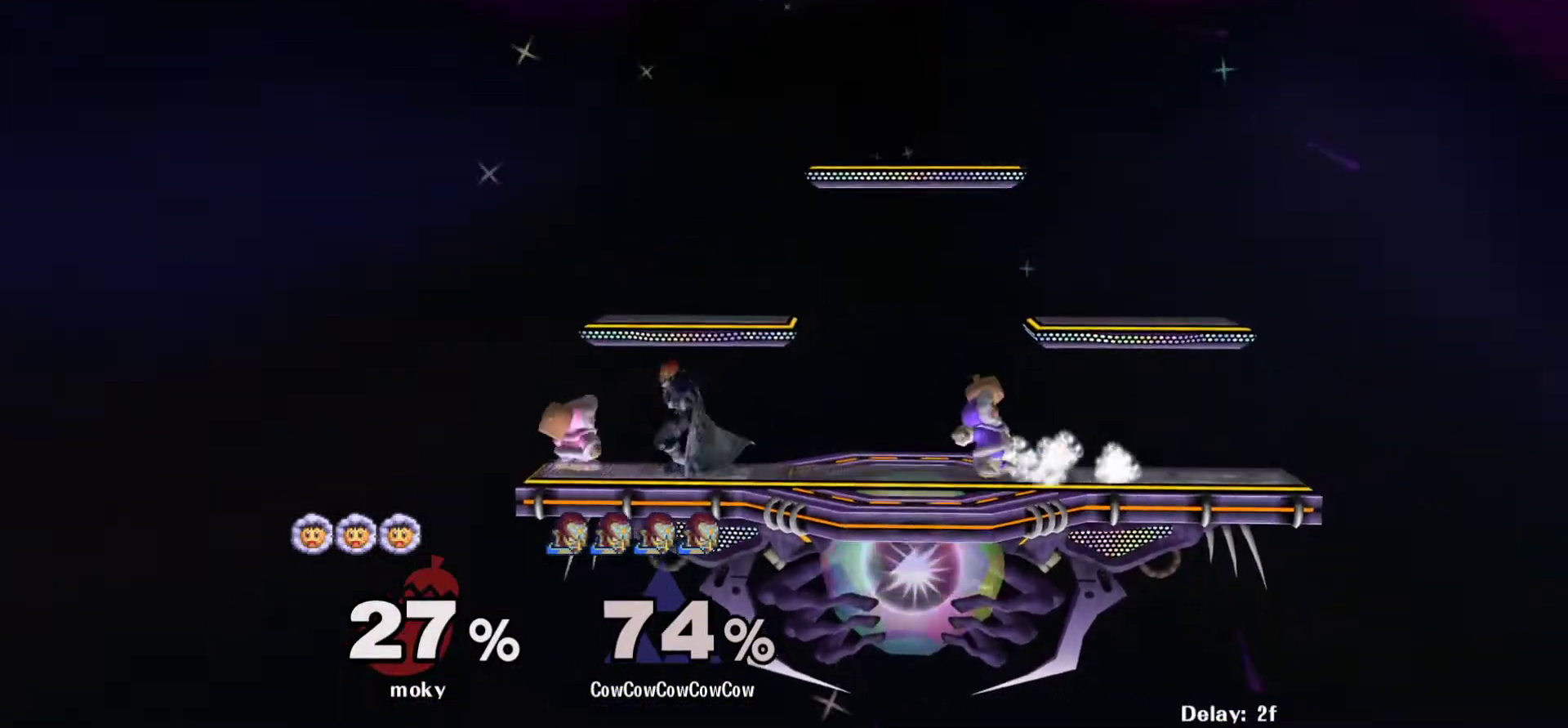
{"buttons": ["Y", "DPAD_RIGHT"], "events": [[17, "A", "up"], [267, "DPAD_LEFT", "down"], [300, "Y", "down"], [350, "DPAD_LEFT", "up"], [367, "Y", "up"], [450, "Y", "down"], [483, "DPAD_RIGHT", "down"]]}
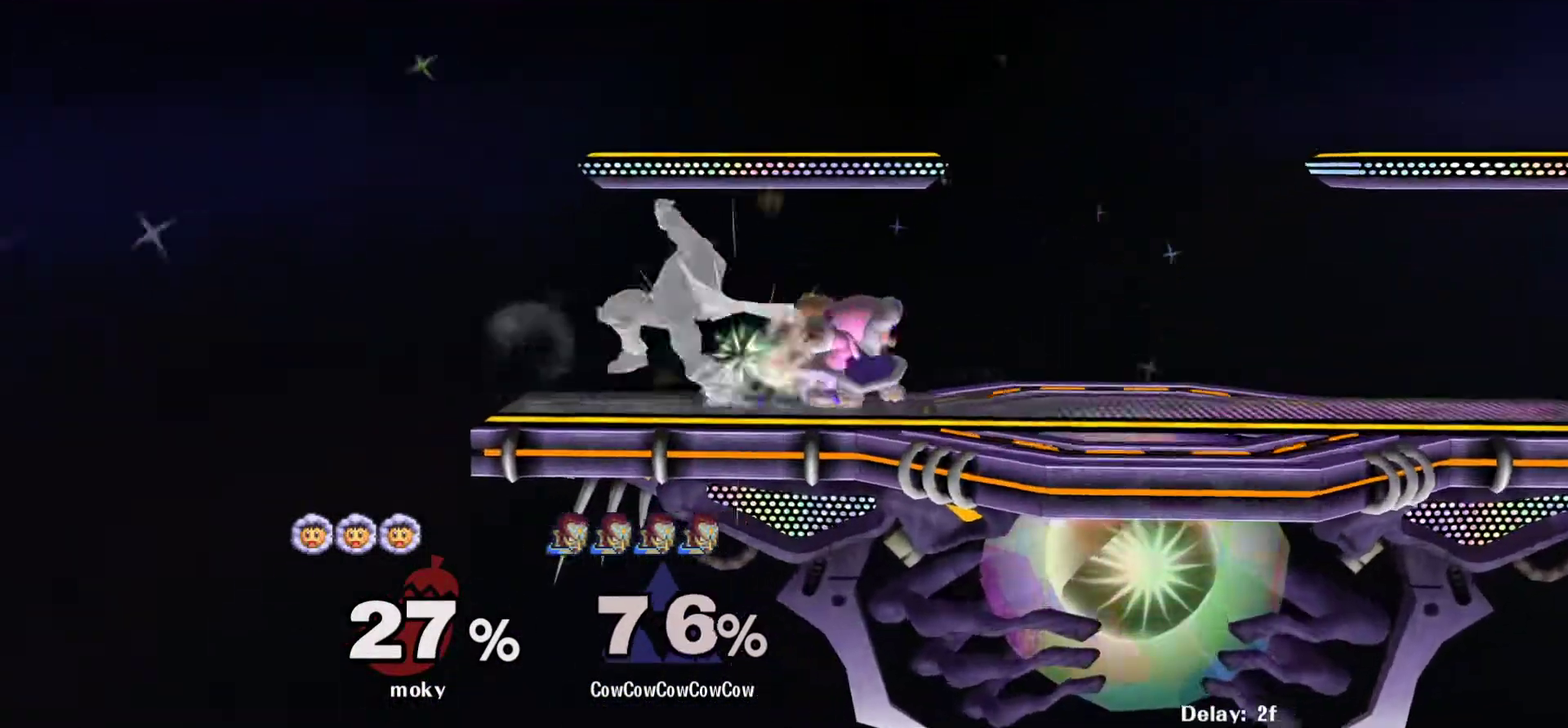
{"buttons": ["L1", "DPAD_RIGHT"], "events": [[67, "Y", "up"], [333, "L1", "down"]]}
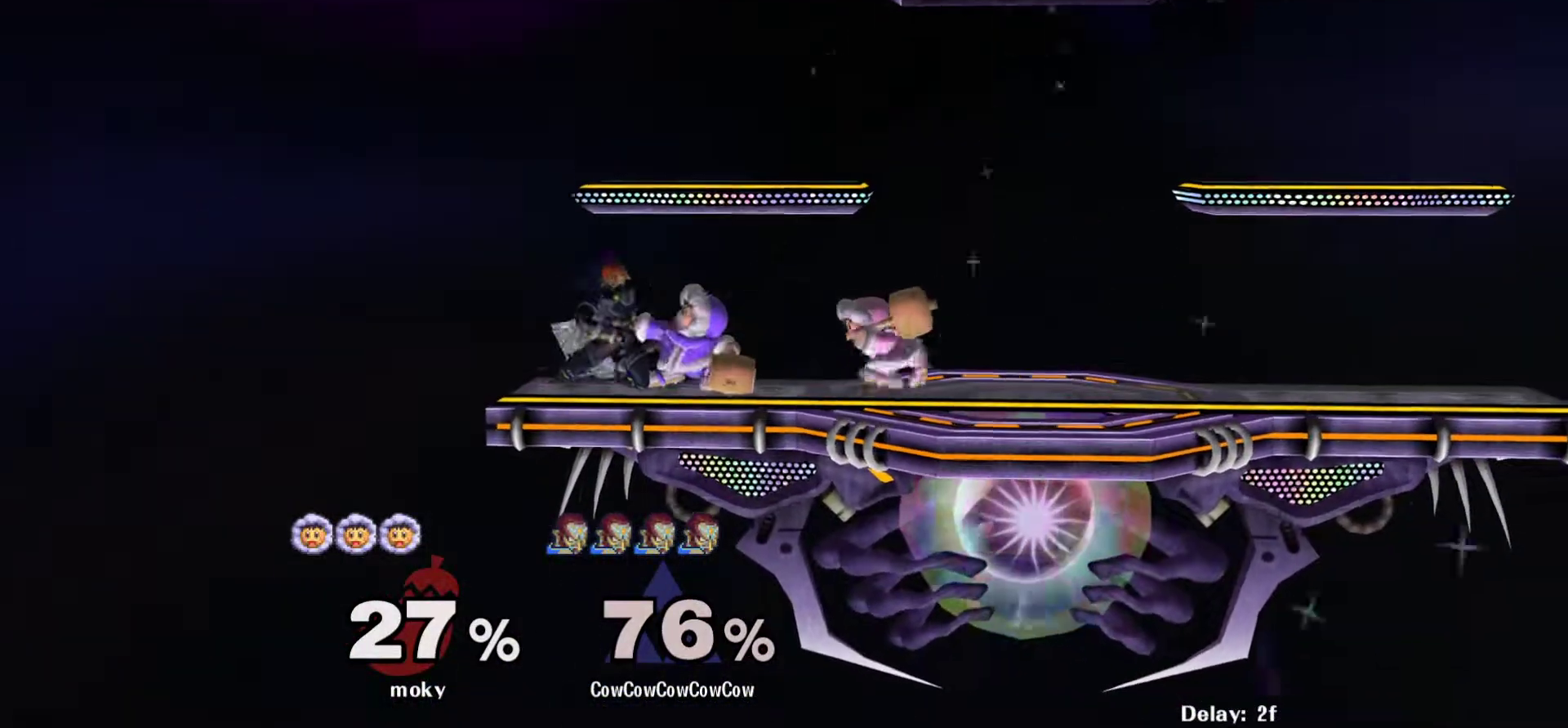
{"buttons": ["B", "DPAD_DOWN", "DPAD_LEFT"]}
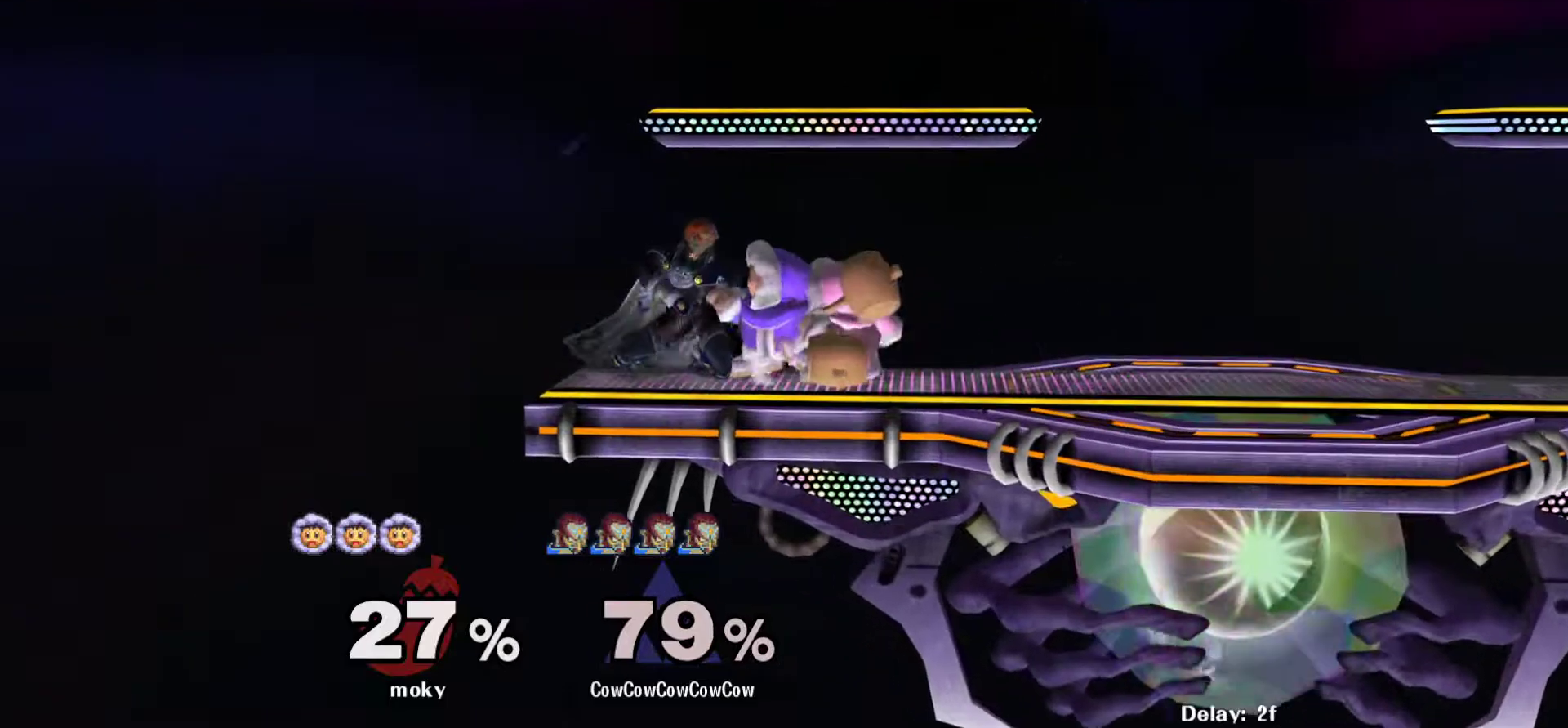
{"buttons": ["B", "DPAD_DOWN", "DPAD_LEFT", "C_LEFT"]}
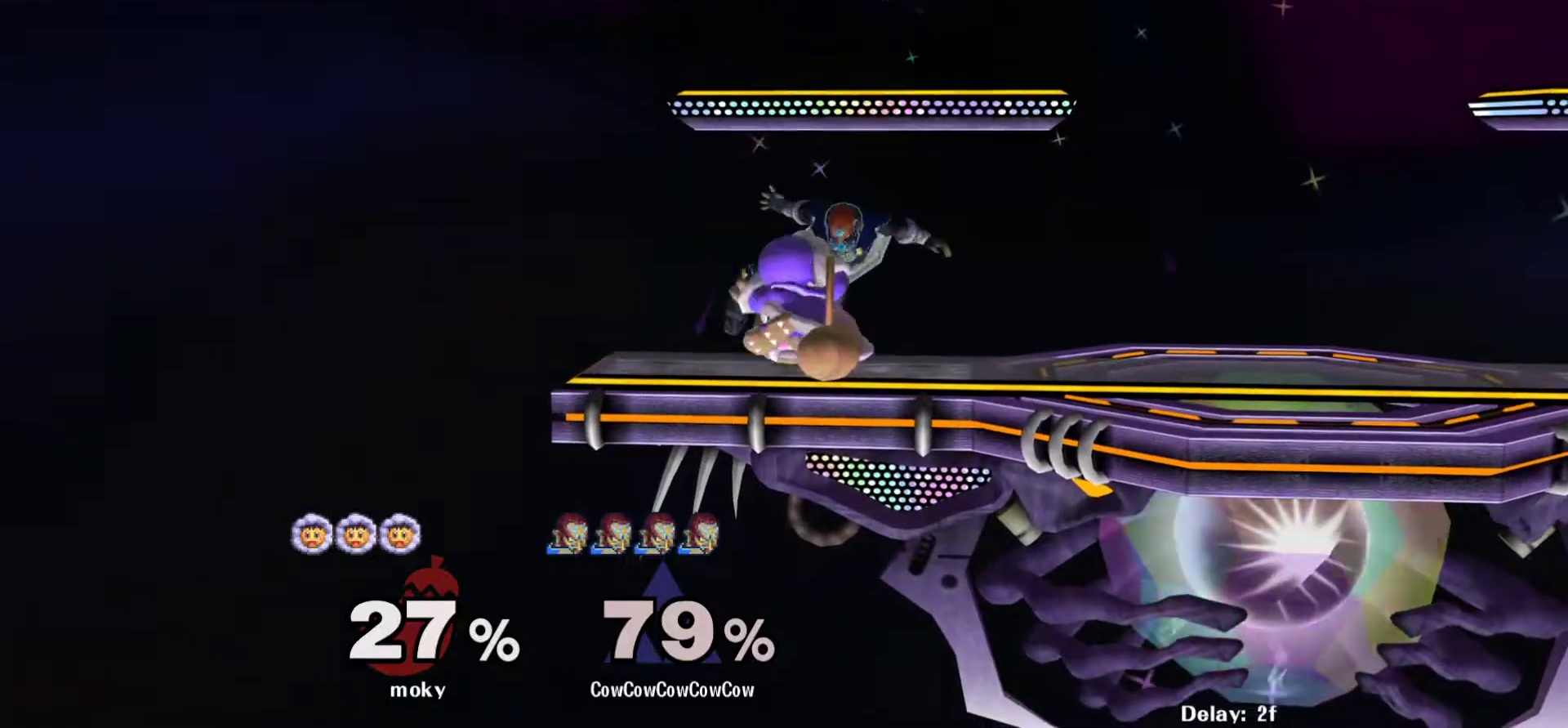
{"buttons": ["DPAD_LEFT"]}